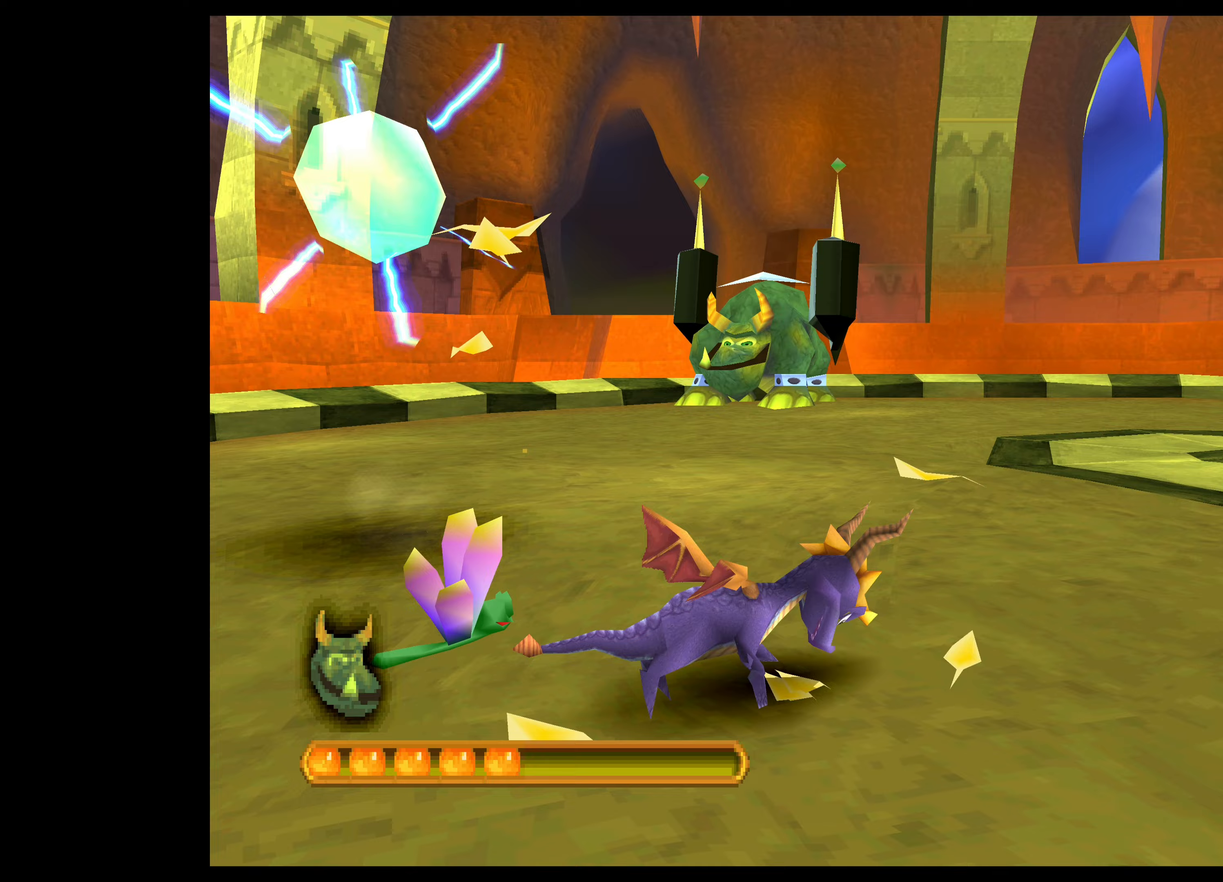
Gameplay with a controller (PlayStation layout); each line is a JSON object with the inputs held at the frame after it (dt_ms = milliseconds from this image to that frame). "events" lists button and stick changes between this image and that frame as [ms after this image, input, new state], when the widget could be followed in between. Not read: L2 L3 R2 R3 right_stick.
{"dt_ms": 333, "buttons": ["CROSS"], "left_stick": "down-right", "events": [[133, "left_stick", "down-right"]]}
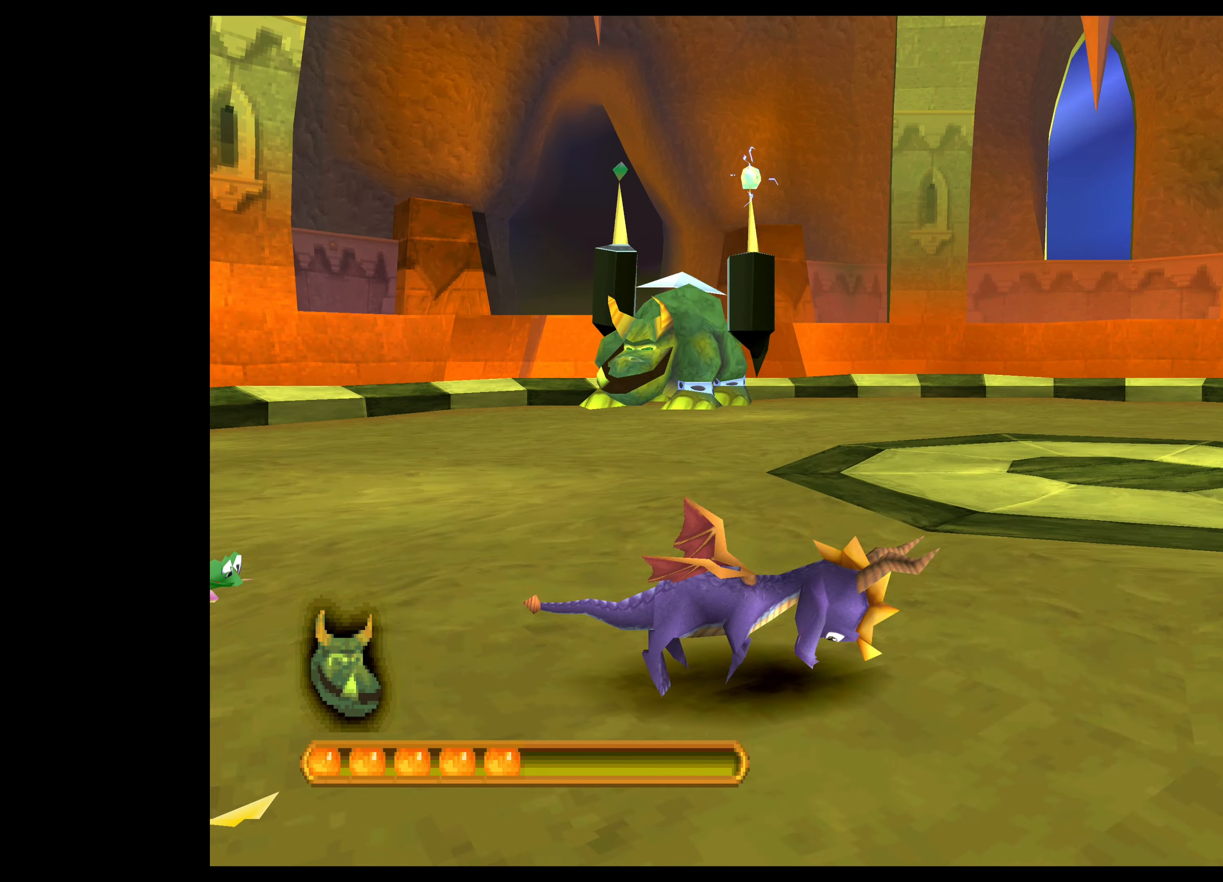
{"dt_ms": 500, "buttons": ["CROSS"], "left_stick": "right", "events": [[434, "left_stick", "right"]]}
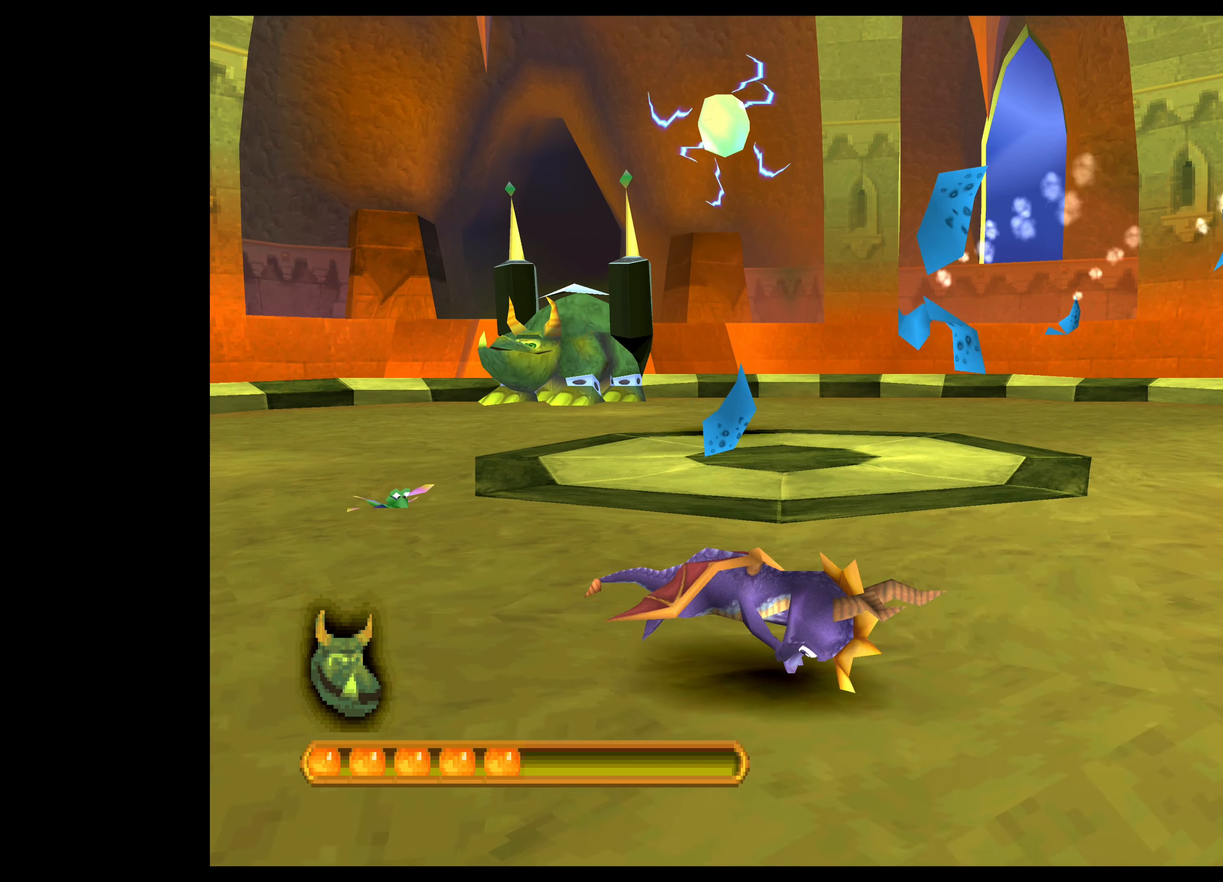
{"dt_ms": 500, "buttons": ["CROSS"], "left_stick": "up-right", "events": [[67, "left_stick", "up-right"]]}
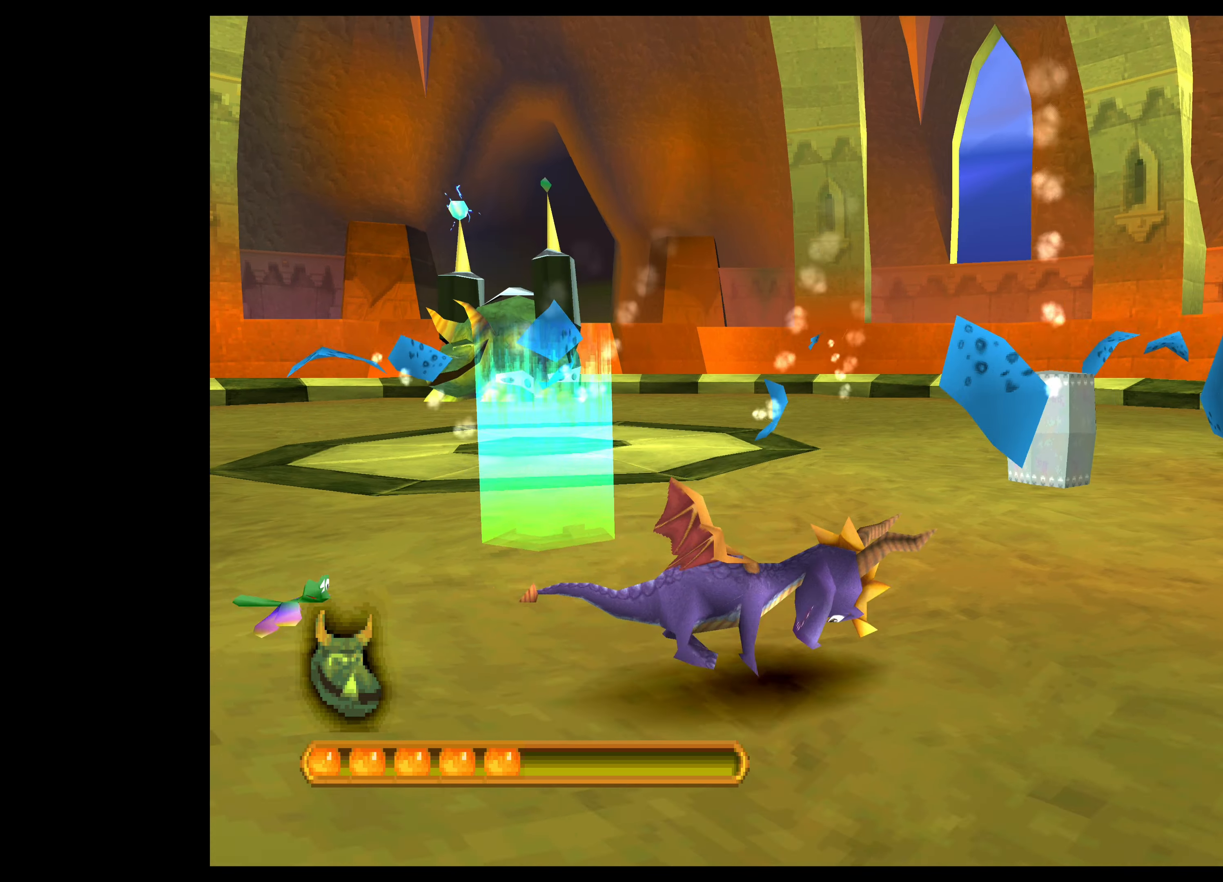
{"dt_ms": 500, "buttons": ["CROSS"], "left_stick": "up-left", "events": [[100, "left_stick", "up"], [484, "left_stick", "up-left"]]}
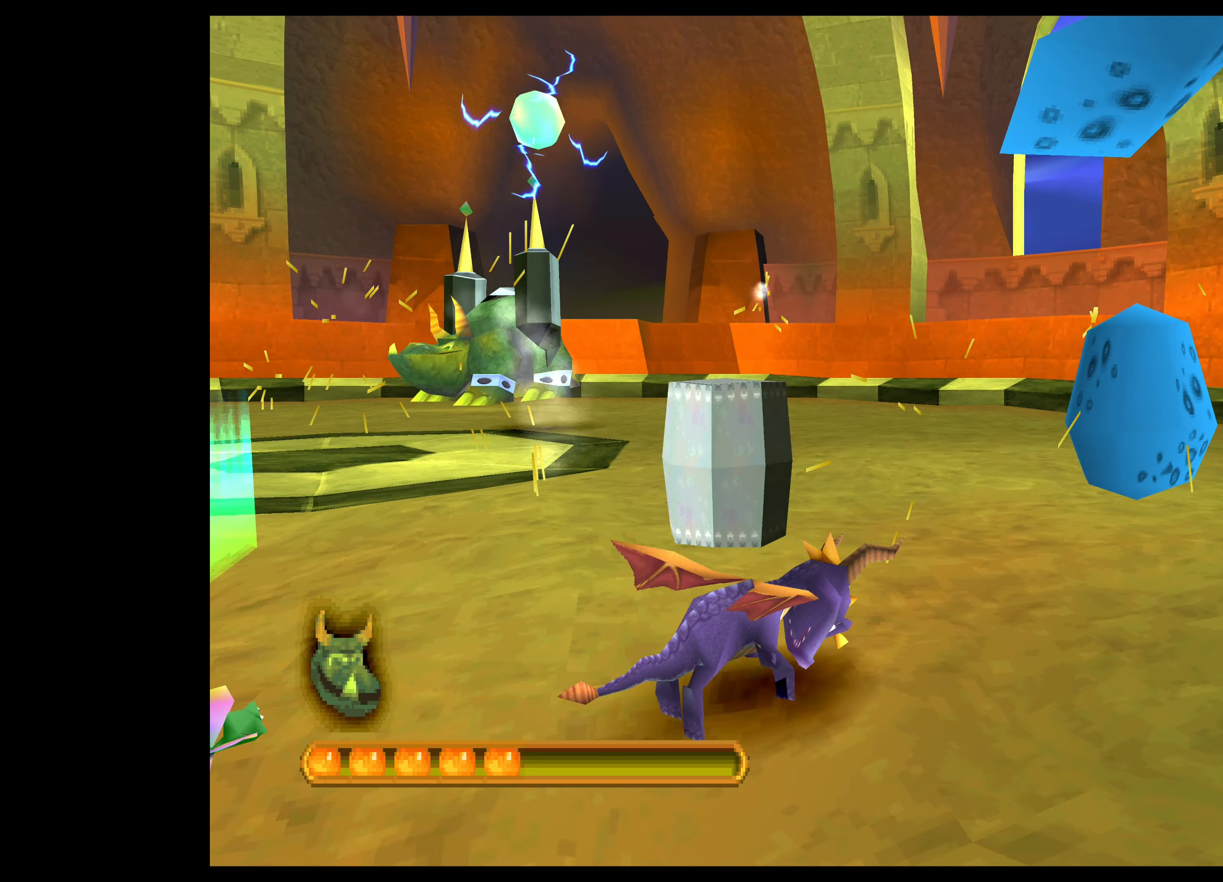
{"dt_ms": 500, "buttons": [], "left_stick": "up-left", "events": [[17, "CROSS", "up"], [234, "CIRCLE", "down"], [284, "SQUARE", "down"], [367, "CIRCLE", "up"], [367, "SQUARE", "up"]]}
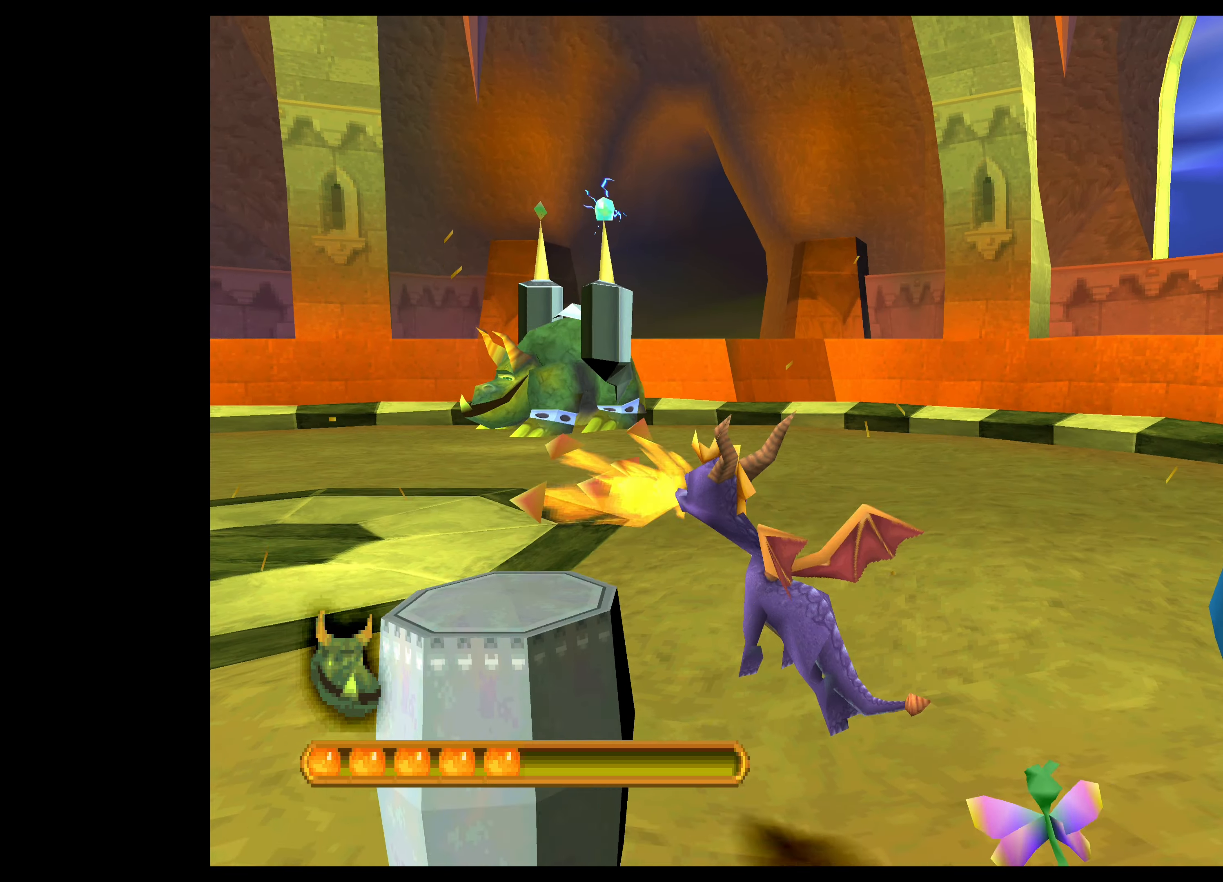
{"dt_ms": 500, "buttons": ["CROSS"], "left_stick": "down-right", "events": [[67, "SQUARE", "down"], [200, "SQUARE", "up"], [350, "left_stick", "center"], [384, "CROSS", "down"], [400, "left_stick", "down-right"]]}
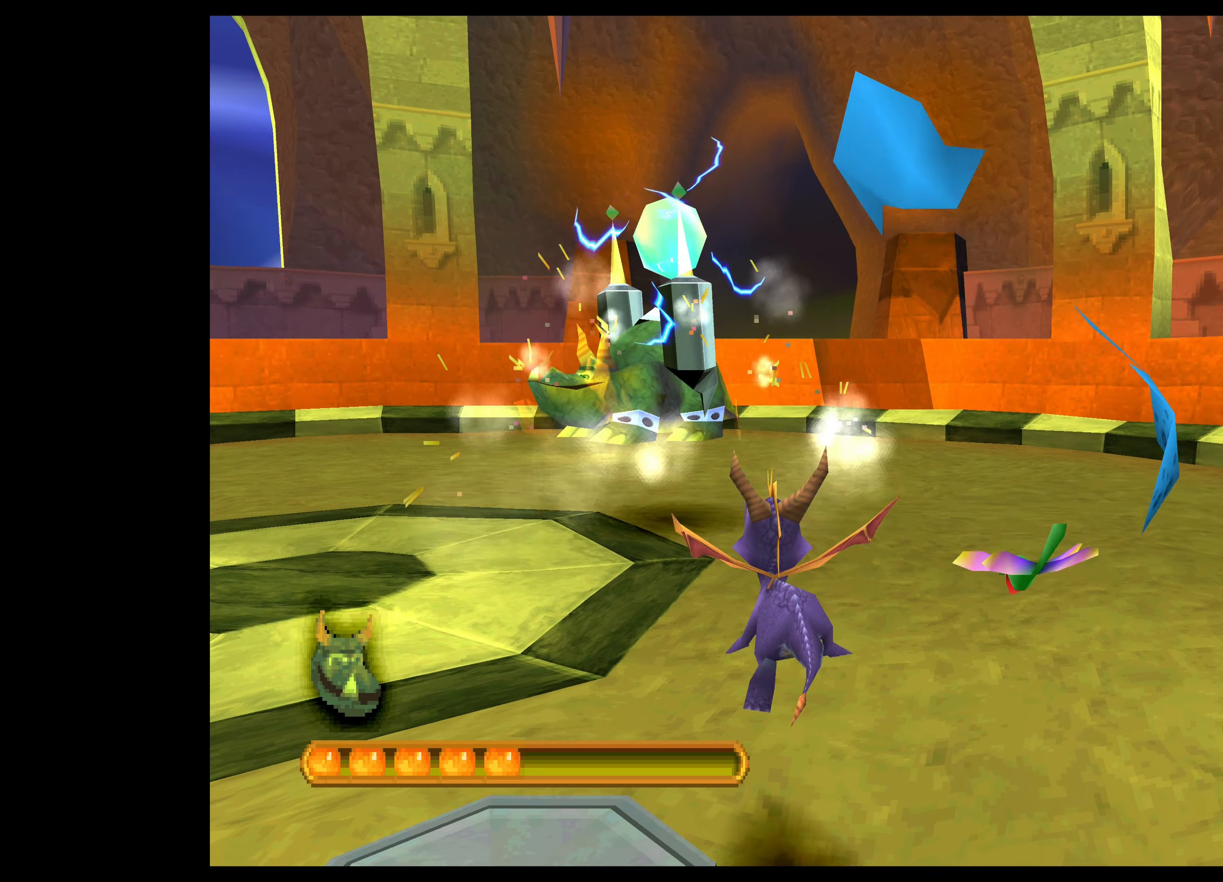
{"dt_ms": 500, "buttons": [], "left_stick": "down-right", "events": [[67, "CROSS", "up"]]}
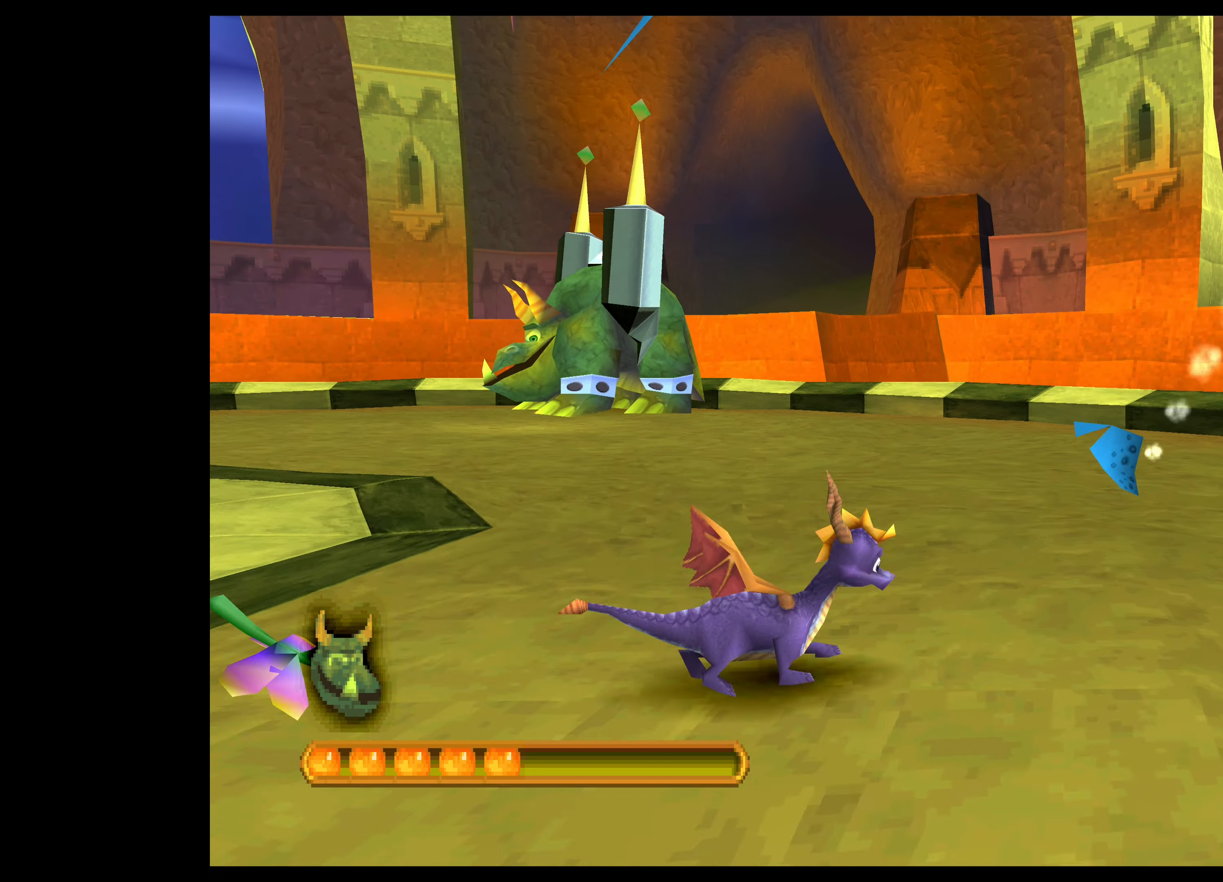
{"dt_ms": 500, "buttons": [], "left_stick": "down", "events": [[234, "left_stick", "down"]]}
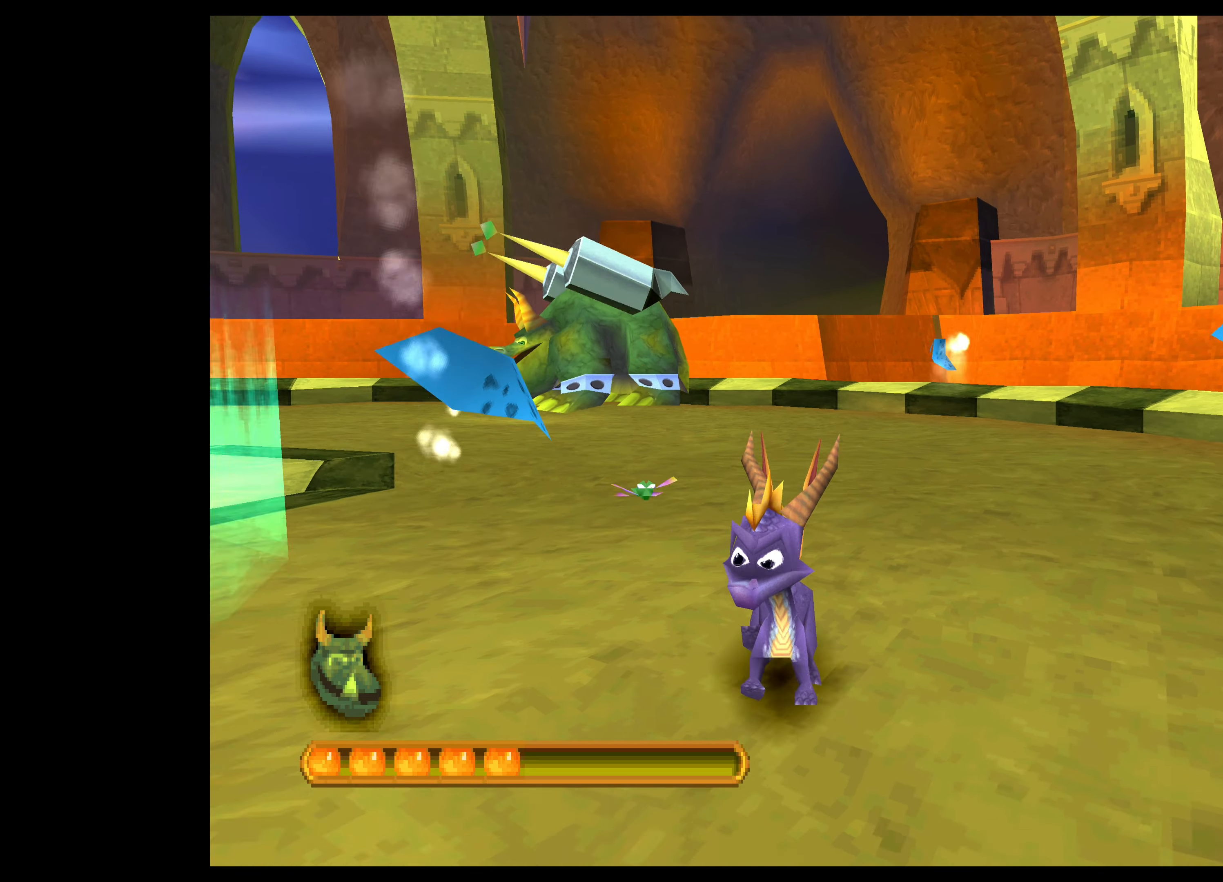
{"dt_ms": 500, "buttons": [], "left_stick": "down-left", "events": [[300, "left_stick", "down-left"]]}
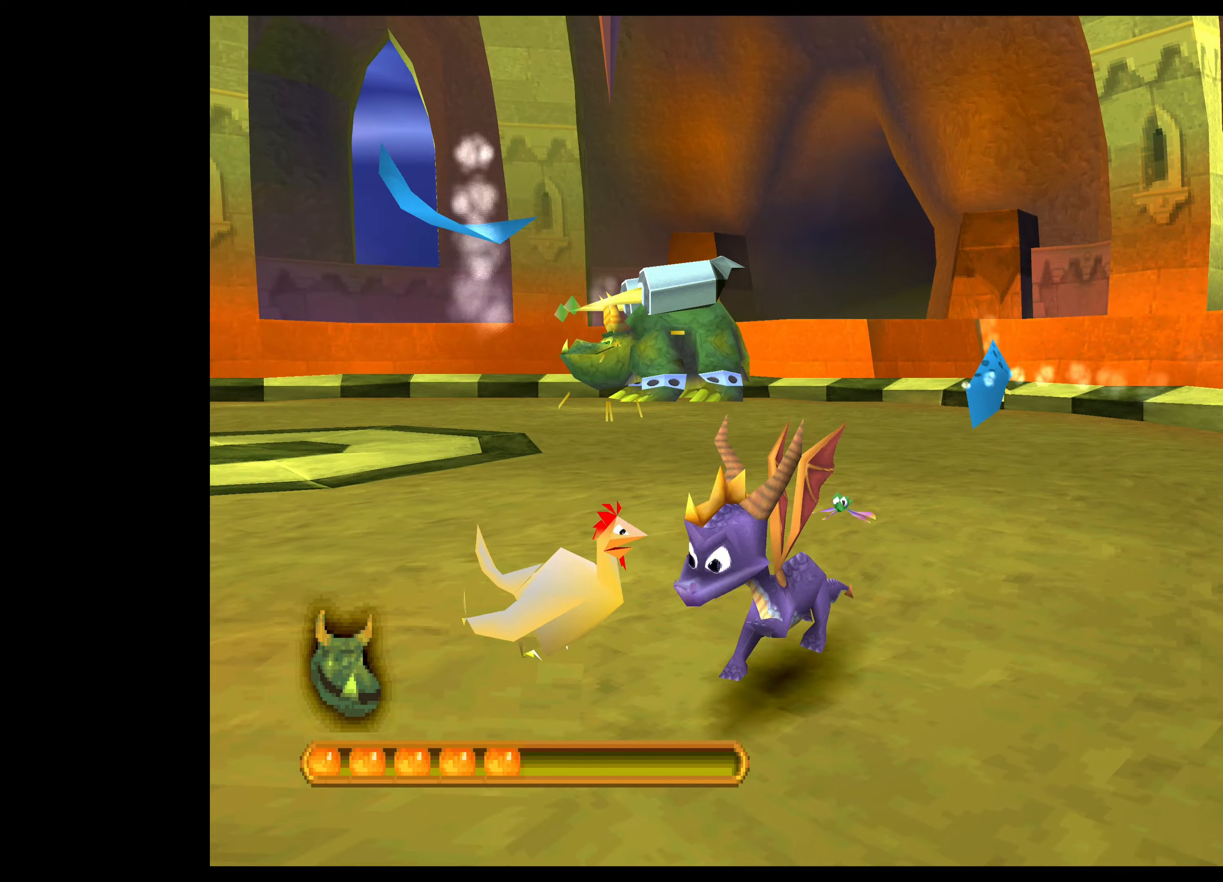
{"dt_ms": 500, "buttons": [], "left_stick": "left", "events": [[100, "left_stick", "left"]]}
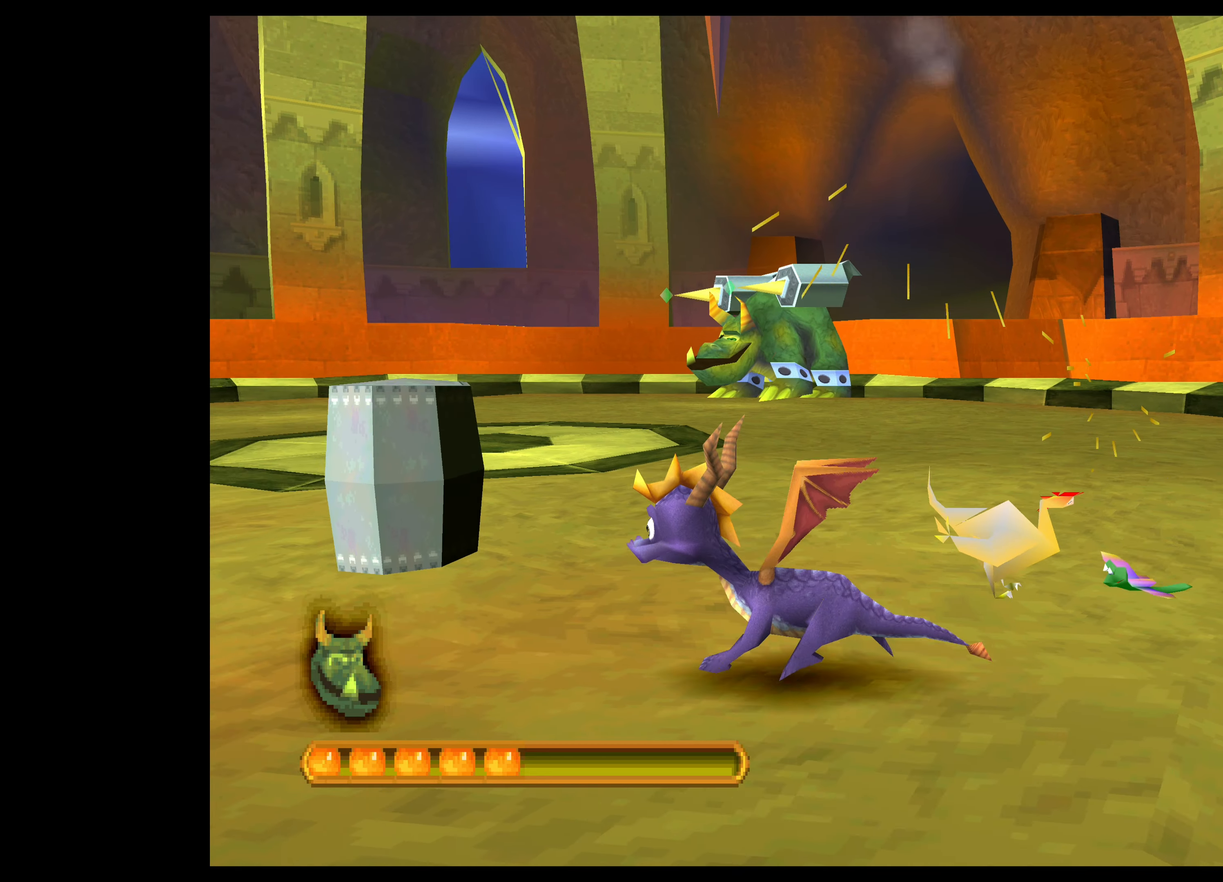
{"dt_ms": 500, "buttons": [], "left_stick": "up-right", "events": [[50, "left_stick", "center"], [100, "left_stick", "down-right"], [216, "left_stick", "right"], [366, "left_stick", "up-right"]]}
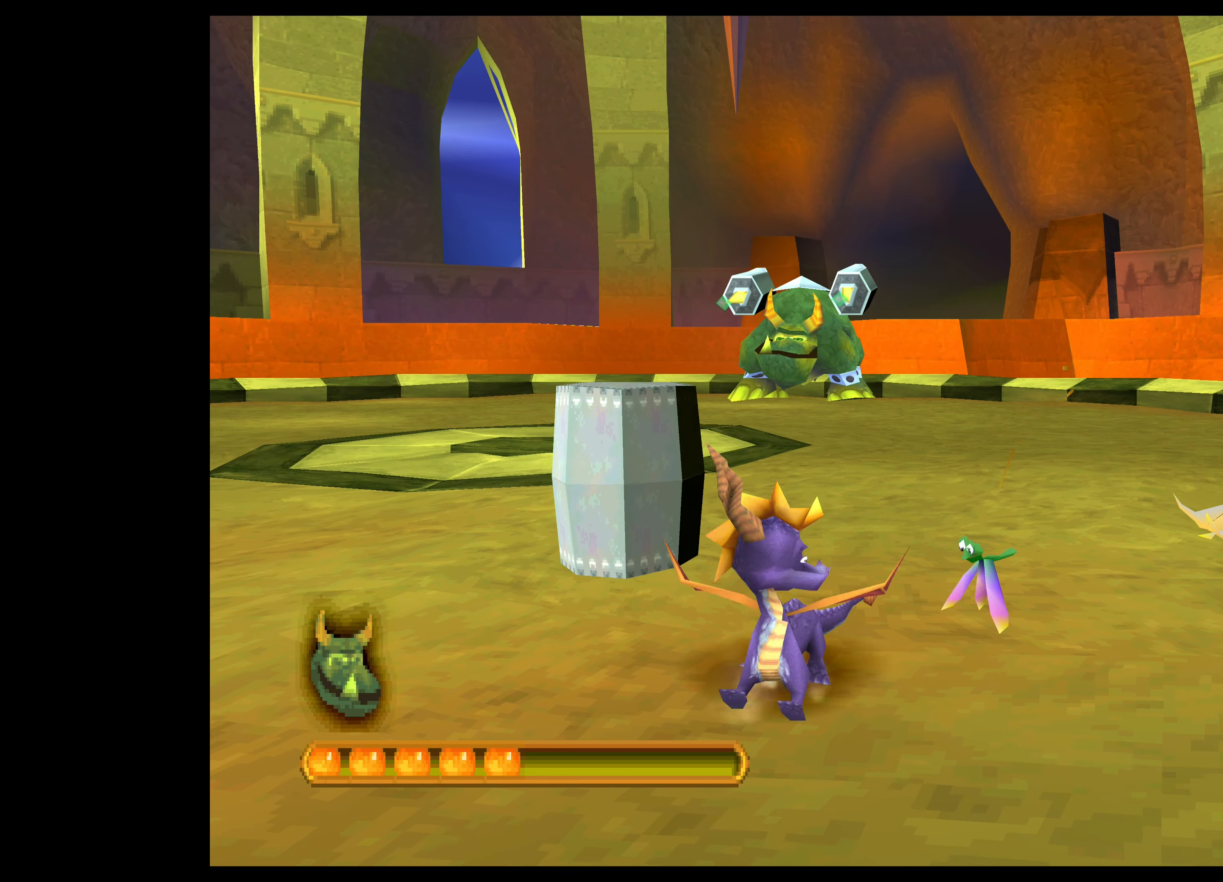
{"dt_ms": 500, "buttons": ["SQUARE"], "left_stick": "up", "events": [[233, "SQUARE", "down"], [383, "SQUARE", "up"], [450, "left_stick", "up"], [483, "SQUARE", "down"]]}
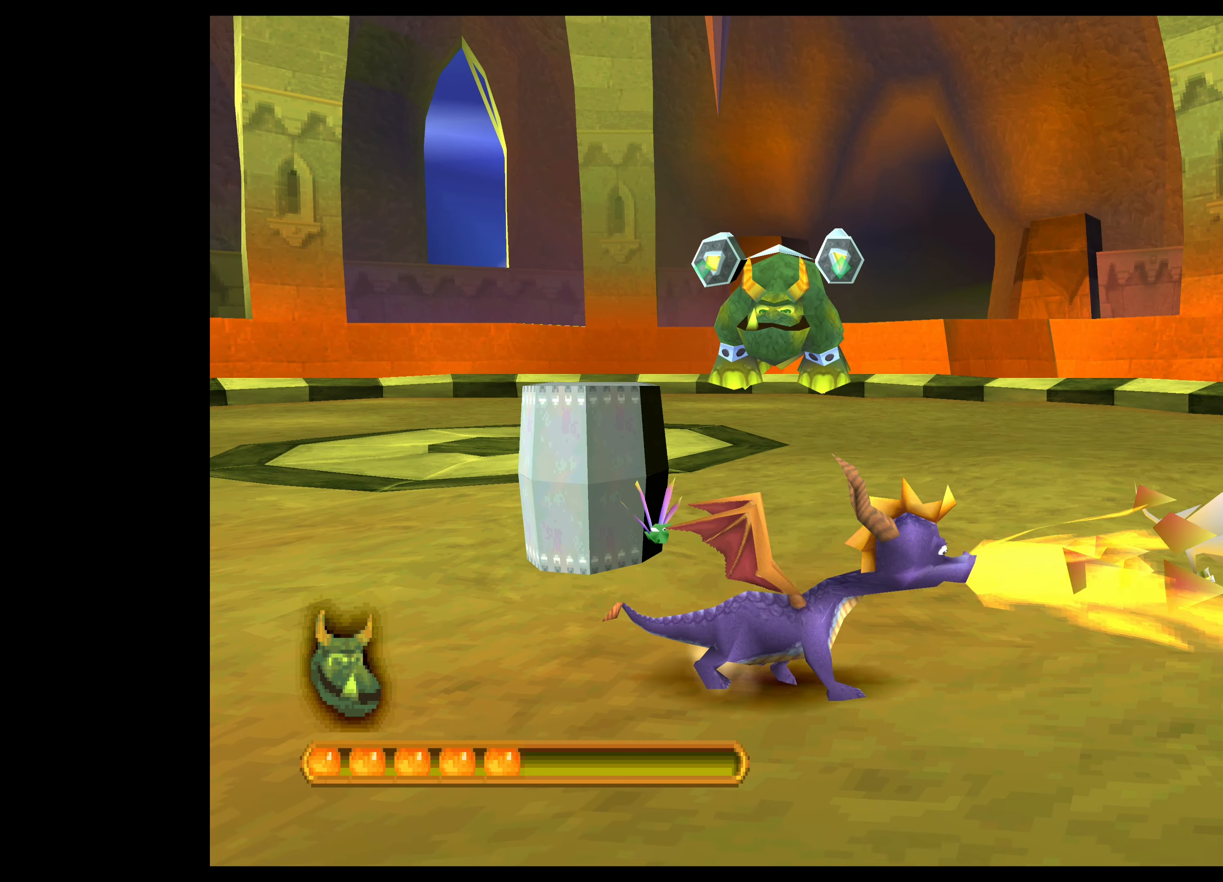
{"dt_ms": 500, "buttons": [], "left_stick": "up-right", "events": [[66, "SQUARE", "up"], [166, "SQUARE", "down"], [233, "SQUARE", "up"], [316, "left_stick", "up-right"]]}